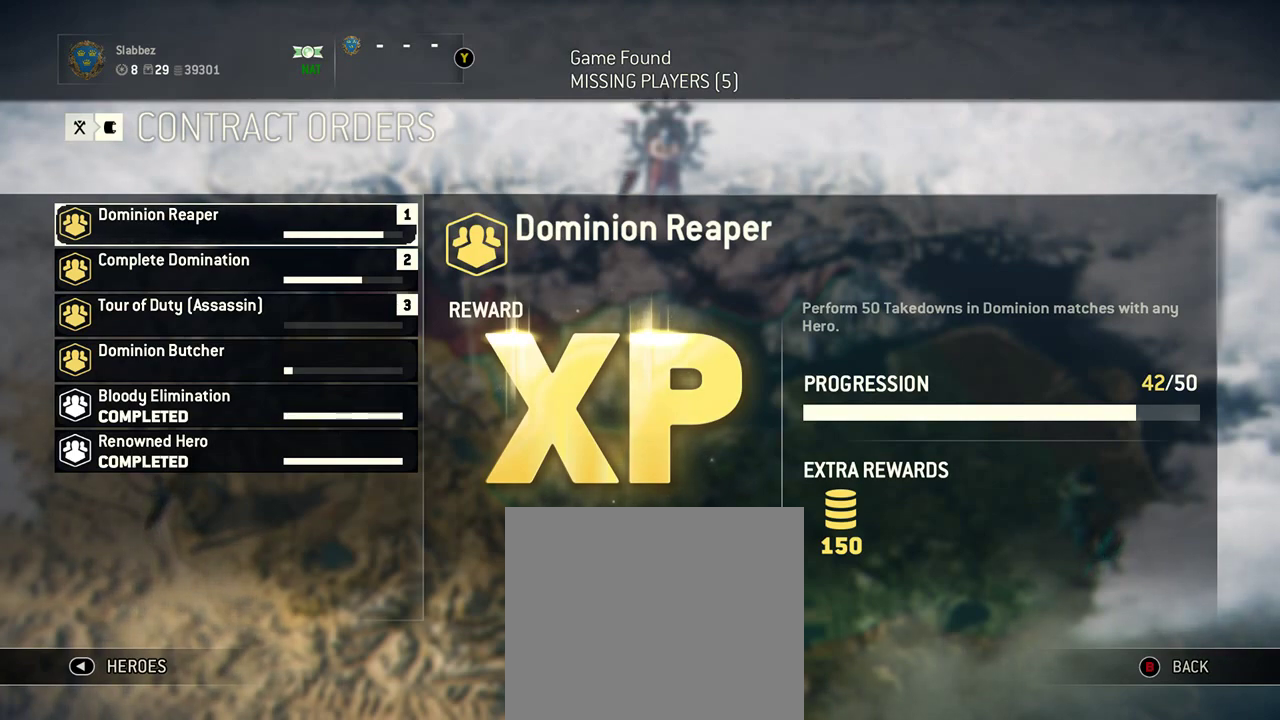
Gameplay with a controller (Xbox layout); each line is a JSON object with the inputs held at the frame after it (dt_ms = milliseconds from this image to that frame). "events" lists button and stick changes between this image and that frame as [ms after this image, input, new state], when the widget could be followed in between. Not read: L2 R2.
{"dt_ms": 500, "buttons": ["A"], "left_stick": "center", "right_stick": "center", "events": [[479, "A", "down"]]}
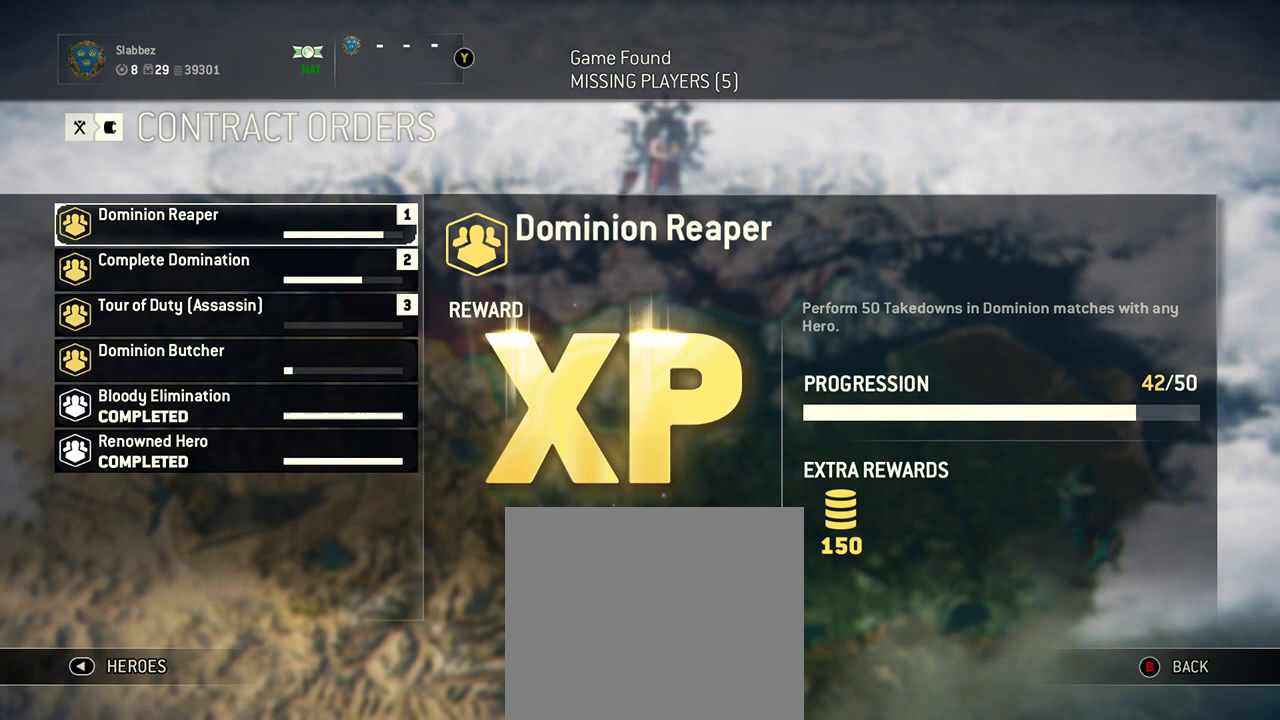
{"dt_ms": 500, "buttons": [], "left_stick": "down", "right_stick": "center", "events": [[83, "A", "up"], [479, "left_stick", "down"]]}
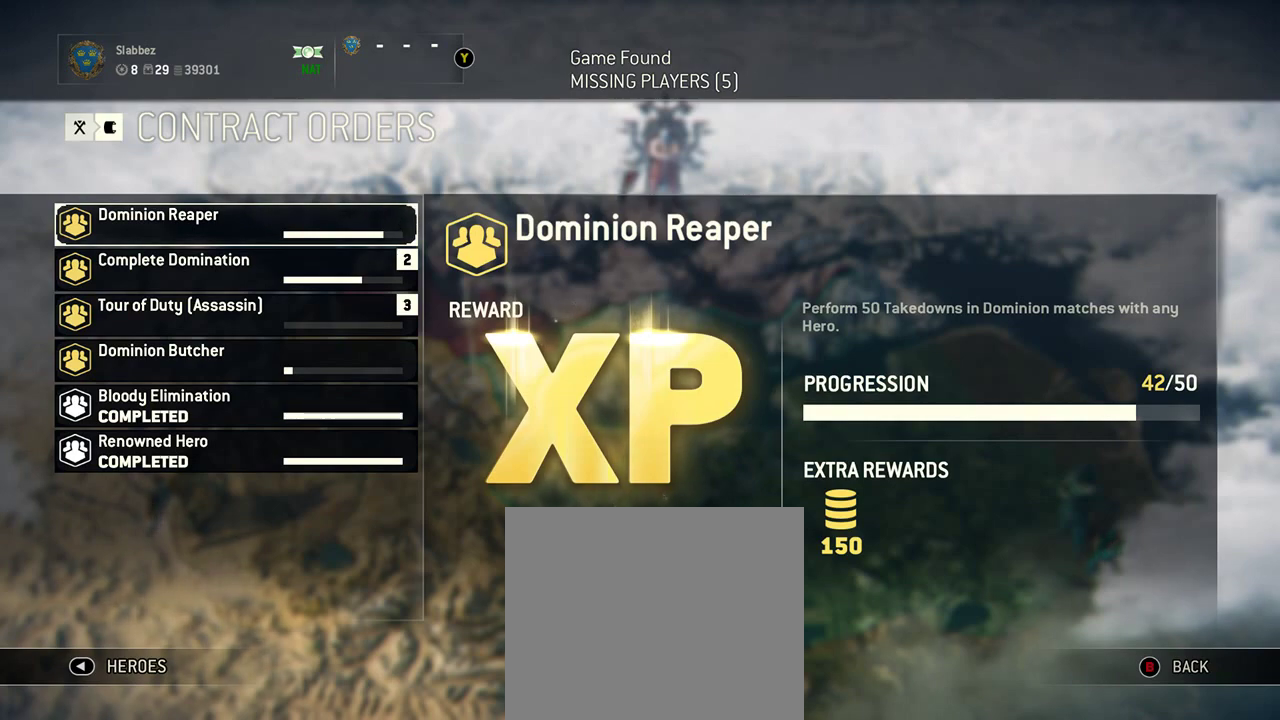
{"dt_ms": 417, "buttons": [], "left_stick": "center", "right_stick": "center", "events": [[125, "left_stick", "center"], [292, "left_stick", "down"], [417, "left_stick", "center"]]}
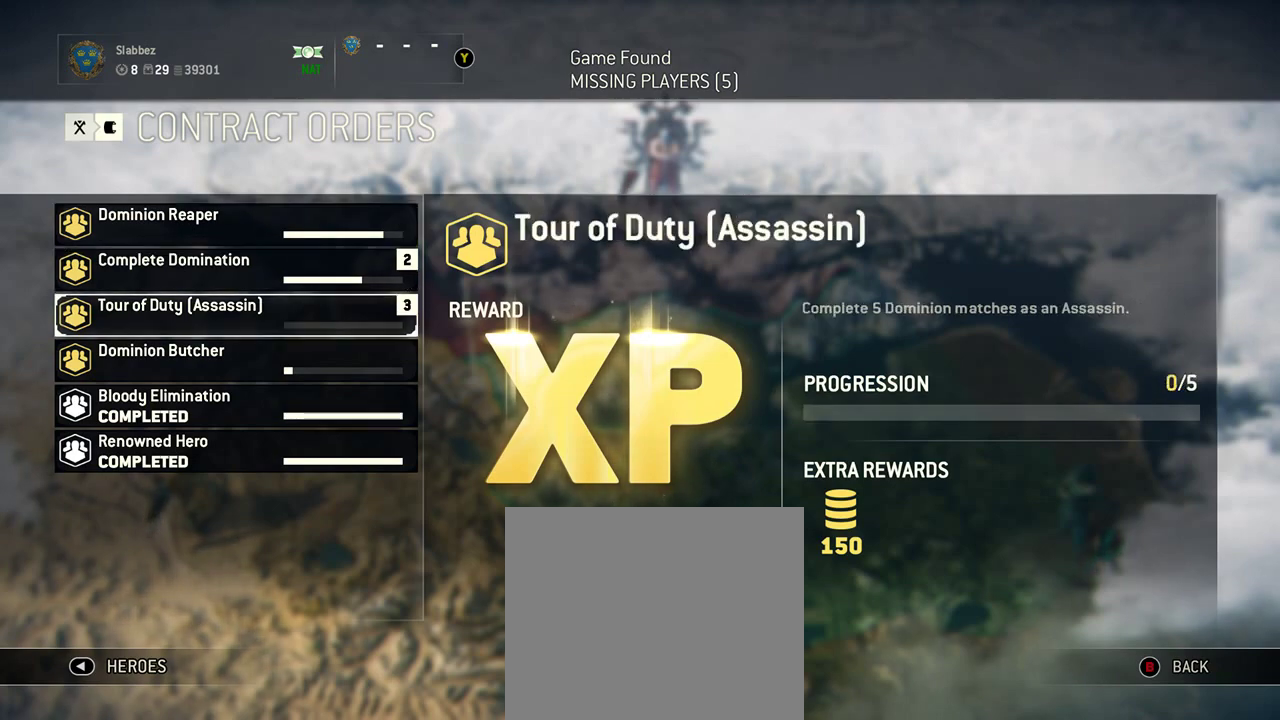
{"dt_ms": 583, "buttons": [], "left_stick": "down", "right_stick": "center", "events": [[541, "left_stick", "down"]]}
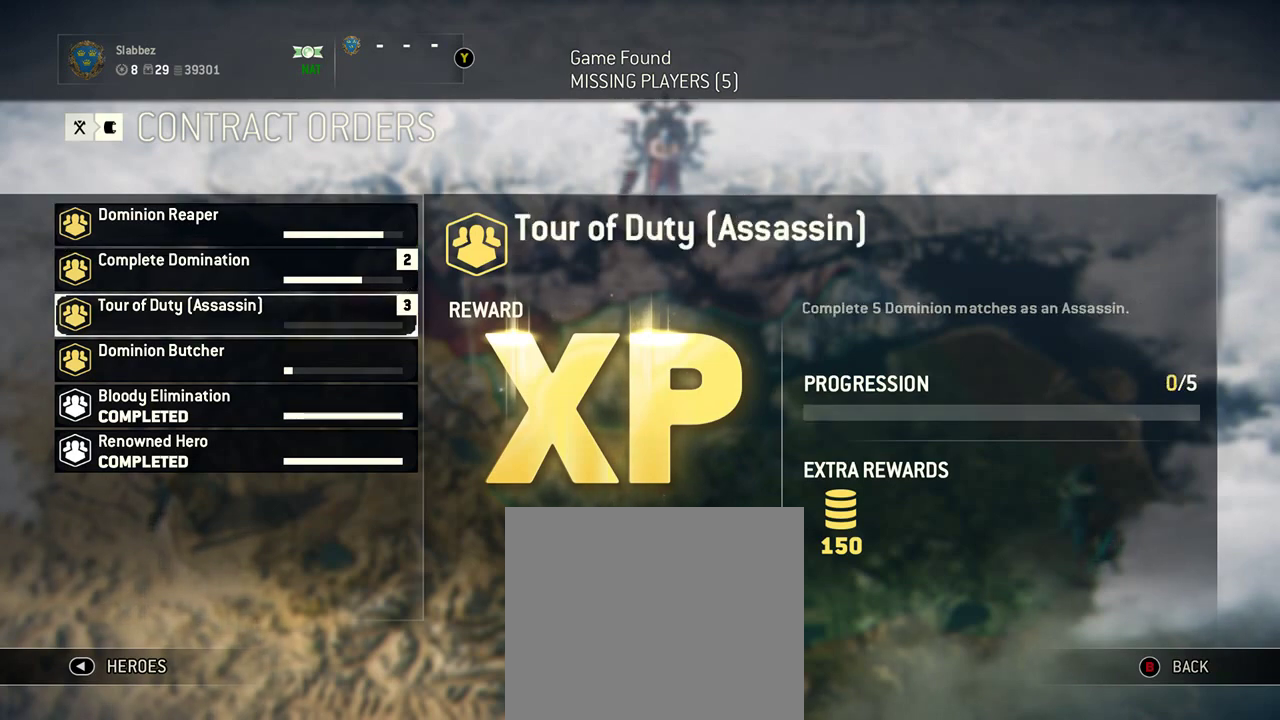
{"dt_ms": 500, "buttons": [], "left_stick": "center", "right_stick": "center", "events": [[104, "left_stick", "center"], [229, "A", "down"], [354, "A", "up"]]}